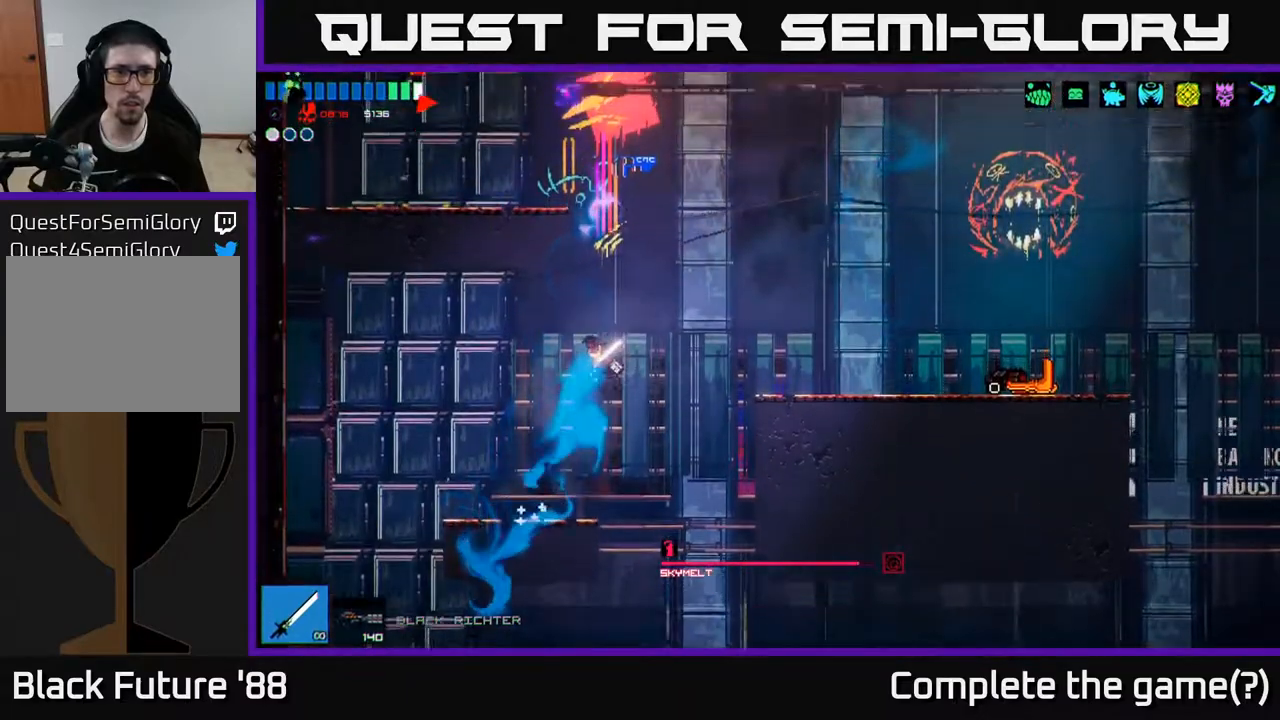
Gameplay with a controller (Xbox layout); each line is a JSON object with the inputs held at the frame after it. "events" lists button and stick changes between this image and that frame as [ms after this image, input, new state], when the widget could be followed in between.
{"buttons": ["A"], "left_stick": "up-left", "right_stick": "up-left", "events": [[167, "left_stick", "up-left"], [217, "A", "down"], [450, "right_stick", "up-left"]]}
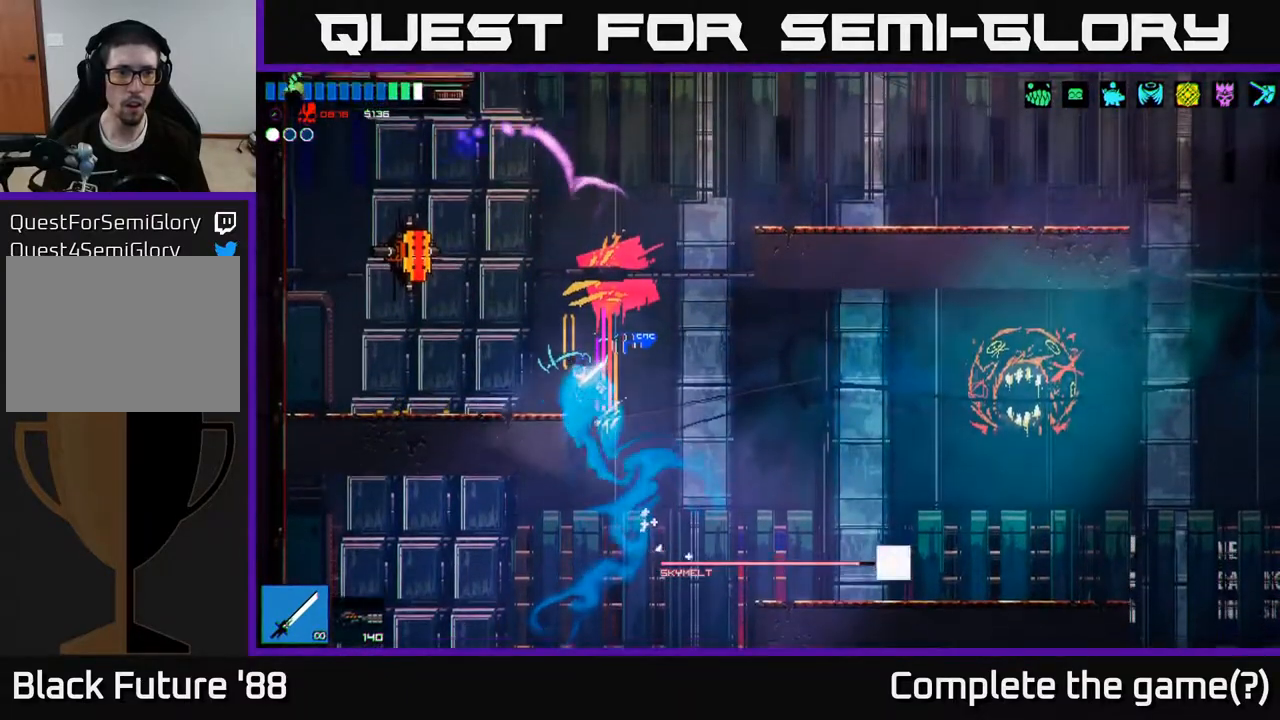
{"buttons": [], "left_stick": "center", "right_stick": "up", "events": [[67, "A", "up"], [67, "R2", "down"], [250, "R2", "up"], [383, "left_stick", "center"], [400, "right_stick", "up"]]}
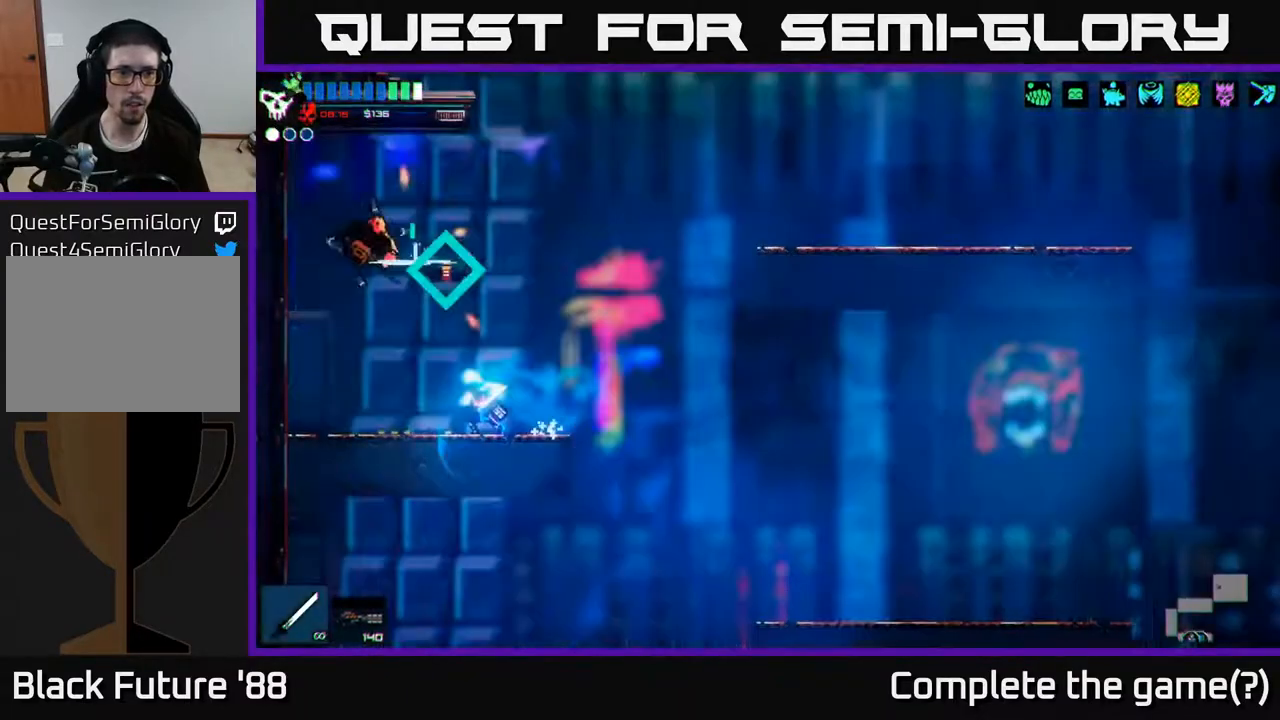
{"buttons": [], "left_stick": "center", "right_stick": "center", "events": [[150, "right_stick", "center"], [183, "left_stick", "up"], [283, "left_stick", "left"], [367, "Y", "down"], [433, "left_stick", "center"], [450, "Y", "up"]]}
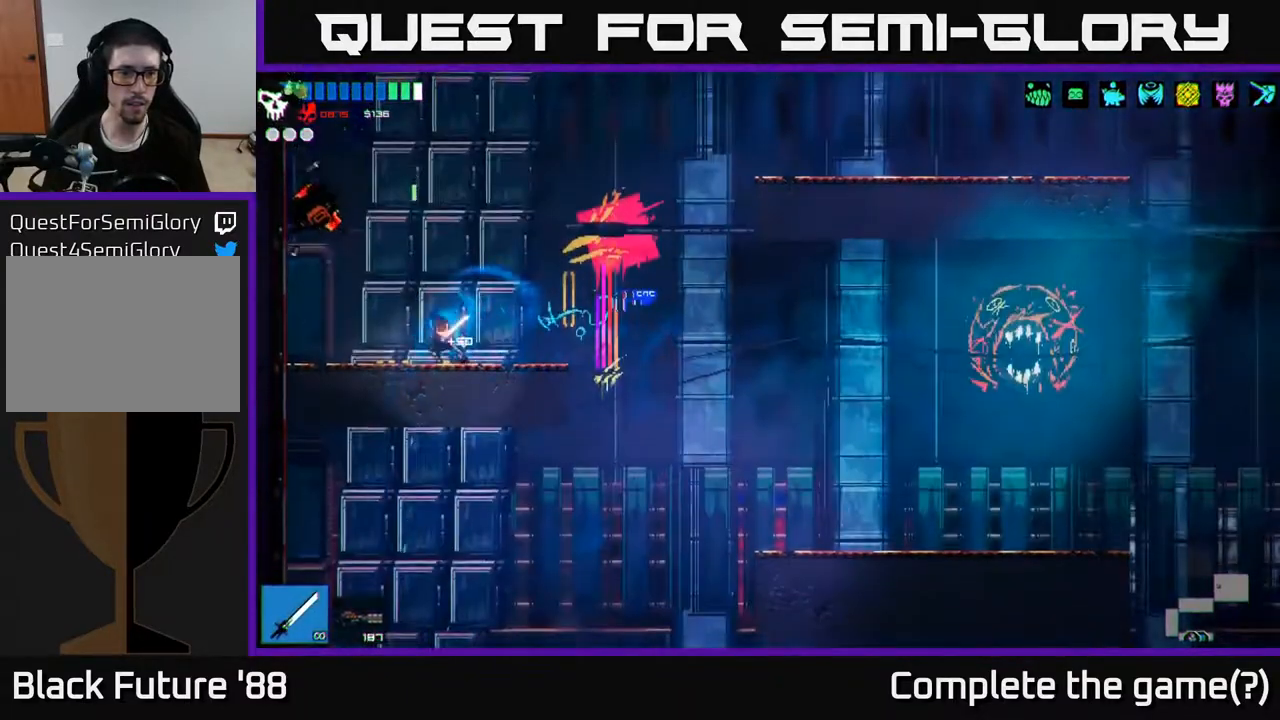
{"buttons": [], "left_stick": "right", "right_stick": "right", "events": [[83, "left_stick", "left"], [317, "left_stick", "right"], [317, "right_stick", "right"]]}
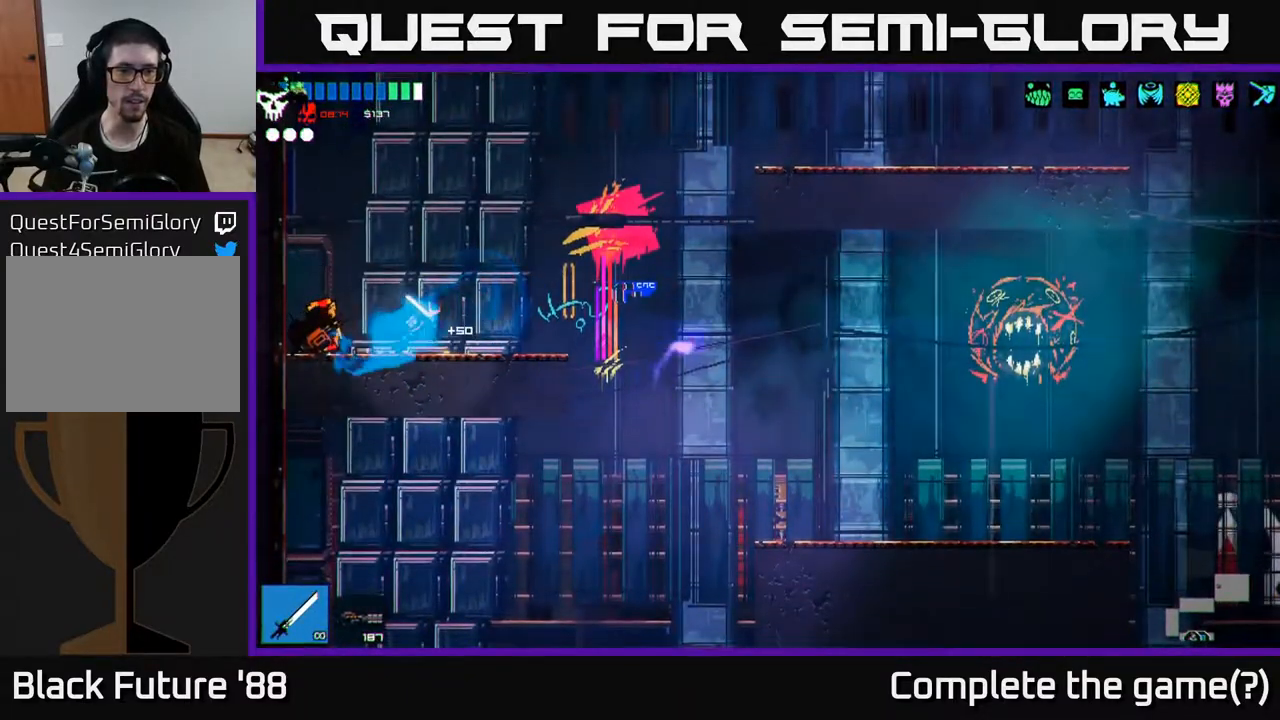
{"buttons": ["A"], "left_stick": "right", "right_stick": "right", "events": [[433, "A", "down"]]}
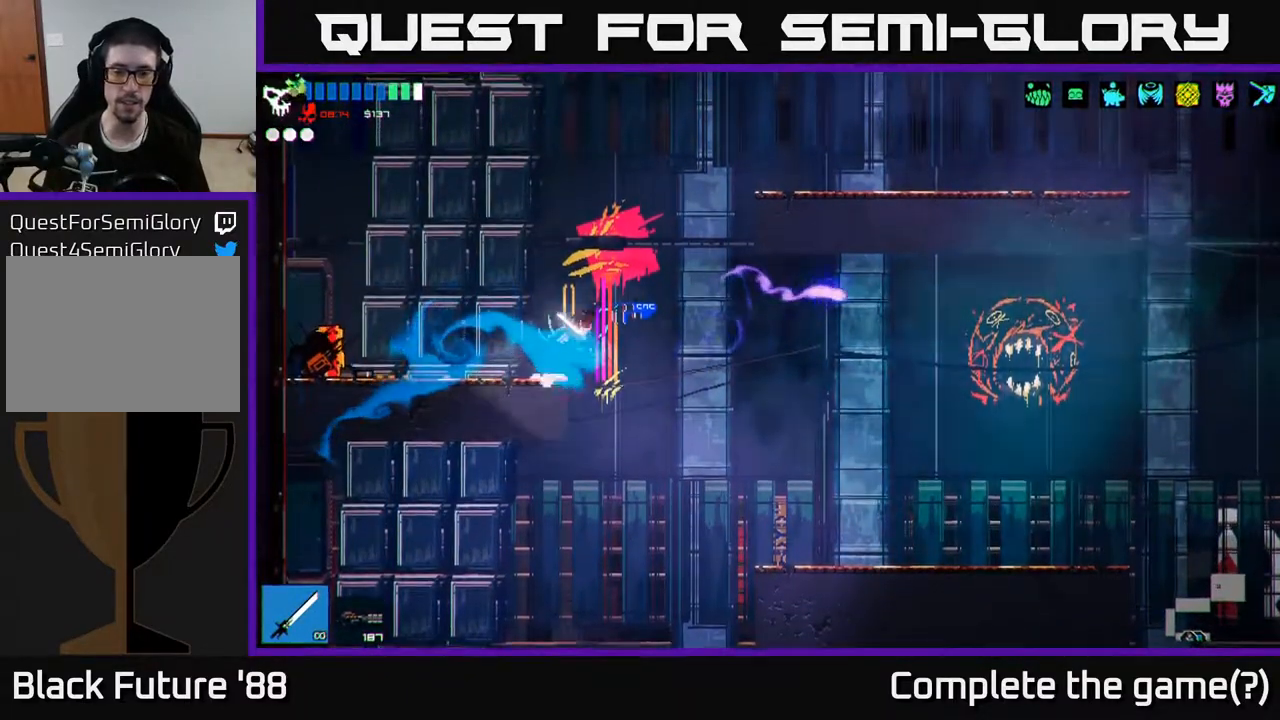
{"buttons": [], "left_stick": "right", "right_stick": "right", "events": [[83, "A", "up"], [250, "A", "down"], [367, "A", "up"], [400, "L1", "down"], [500, "L1", "up"]]}
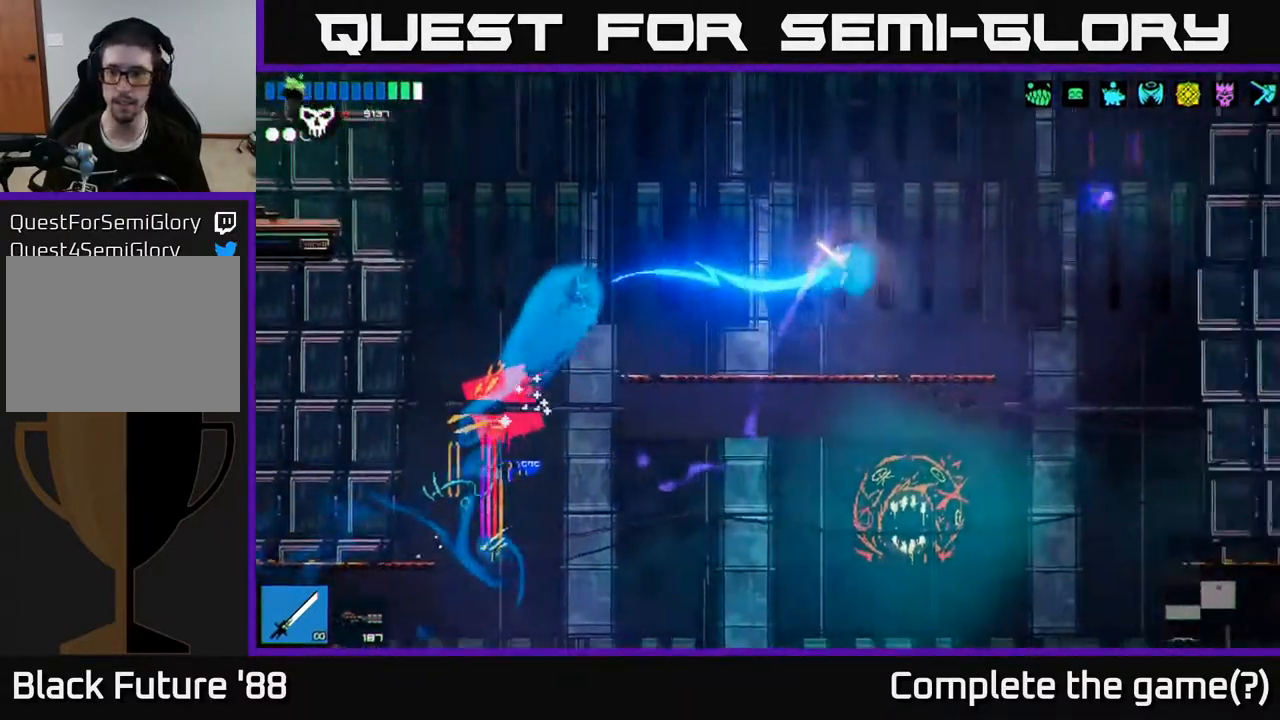
{"buttons": [], "left_stick": "right", "right_stick": "right", "events": [[100, "L1", "down"], [200, "L1", "up"]]}
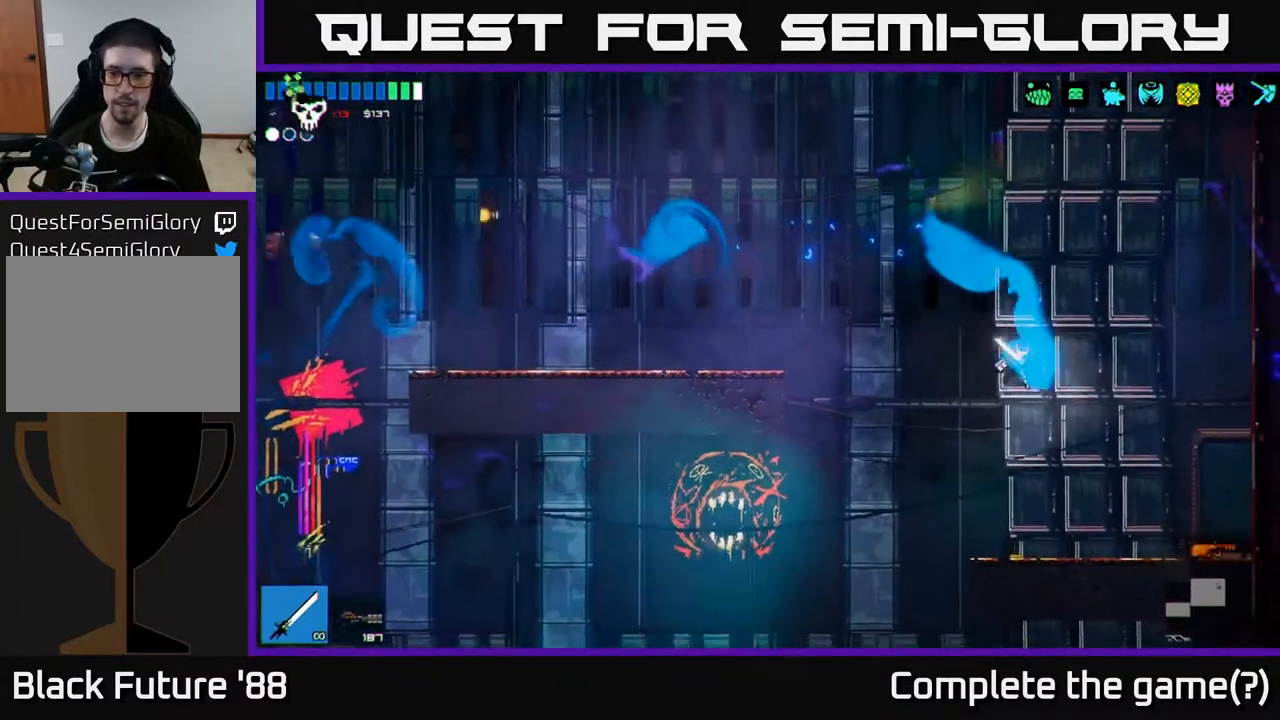
{"buttons": ["A"], "left_stick": "left", "right_stick": "right", "events": [[167, "left_stick", "center"], [267, "left_stick", "left"], [467, "A", "down"]]}
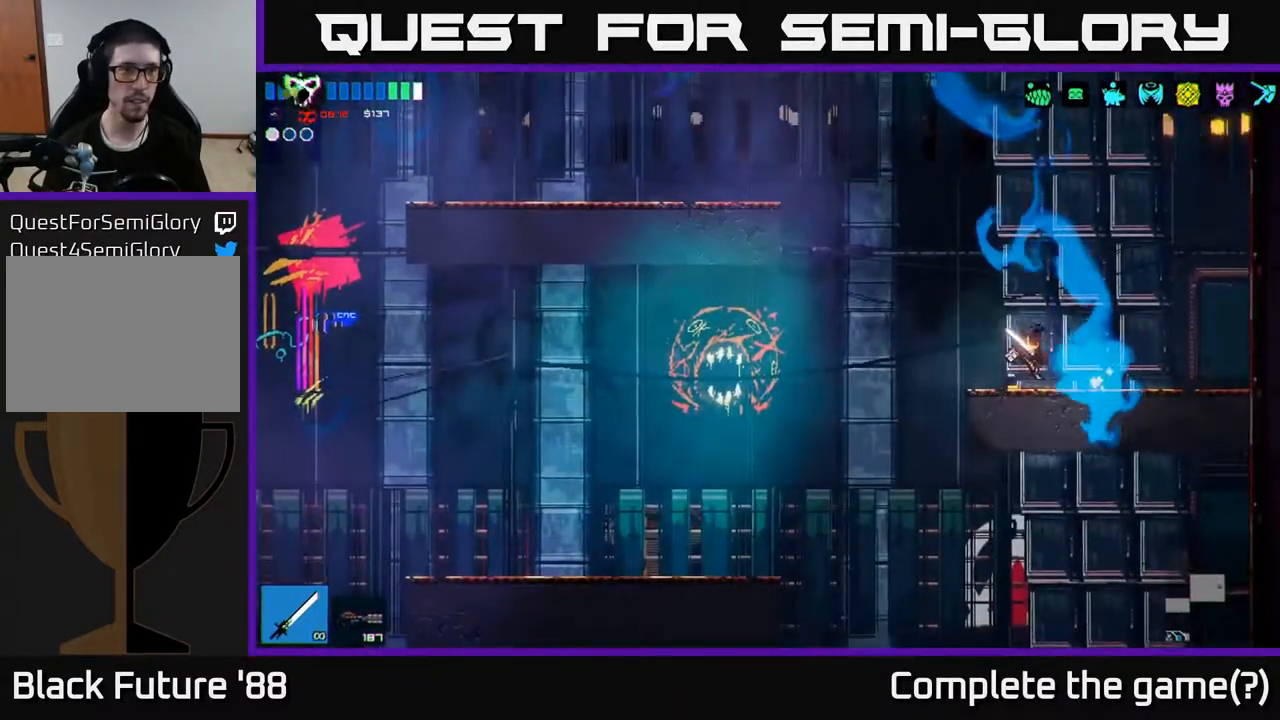
{"buttons": [], "left_stick": "left", "right_stick": "right", "events": [[150, "A", "up"], [333, "A", "down"], [450, "A", "up"]]}
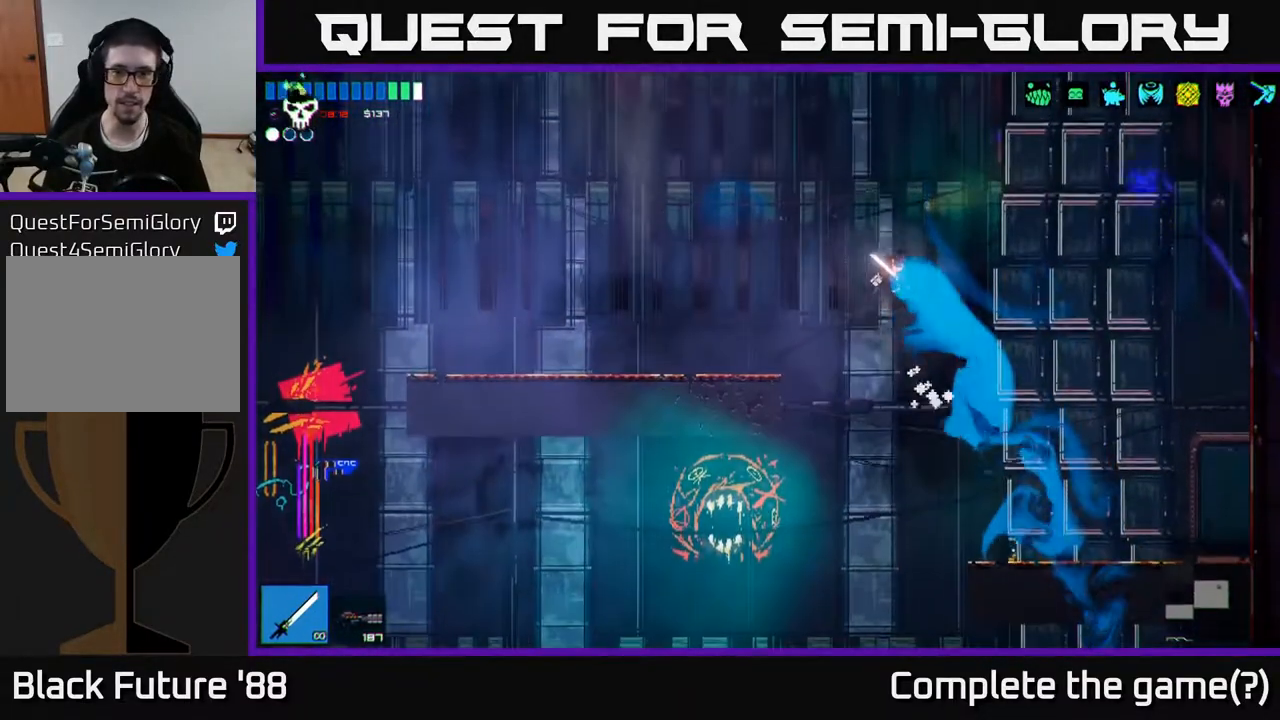
{"buttons": [], "left_stick": "left", "right_stick": "left", "events": [[350, "right_stick", "left"]]}
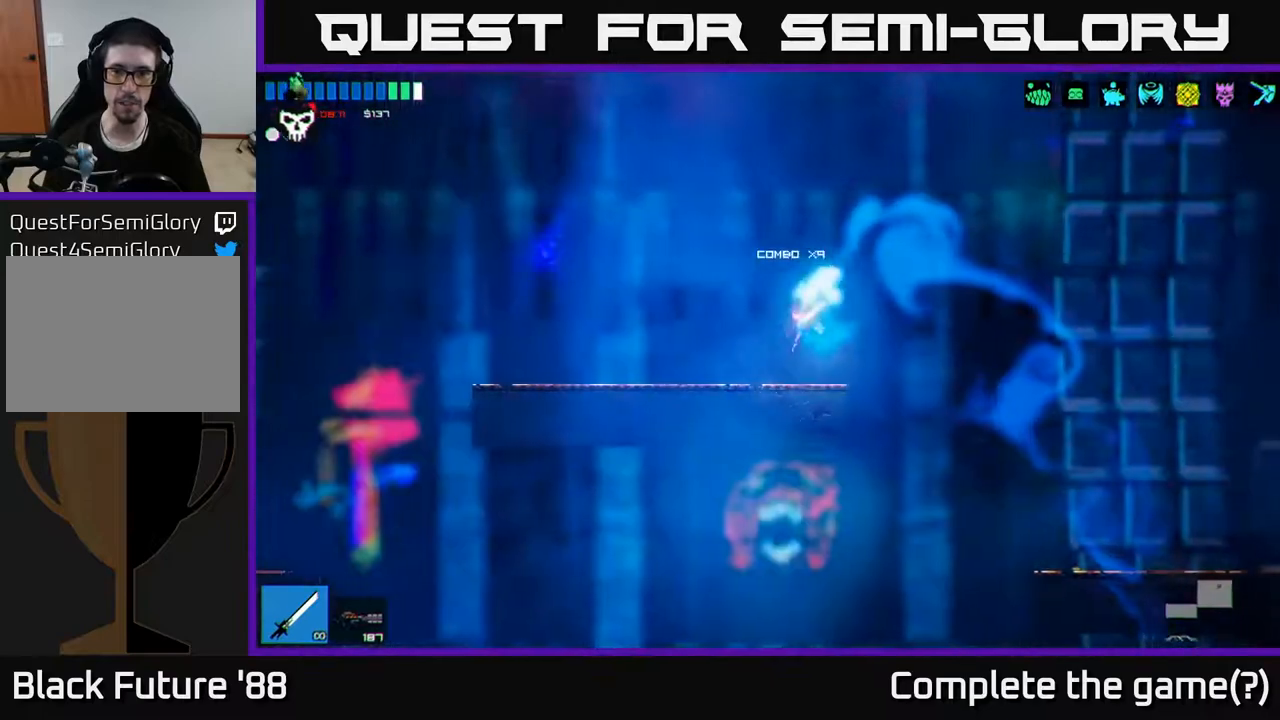
{"buttons": [], "left_stick": "left", "right_stick": "left", "events": []}
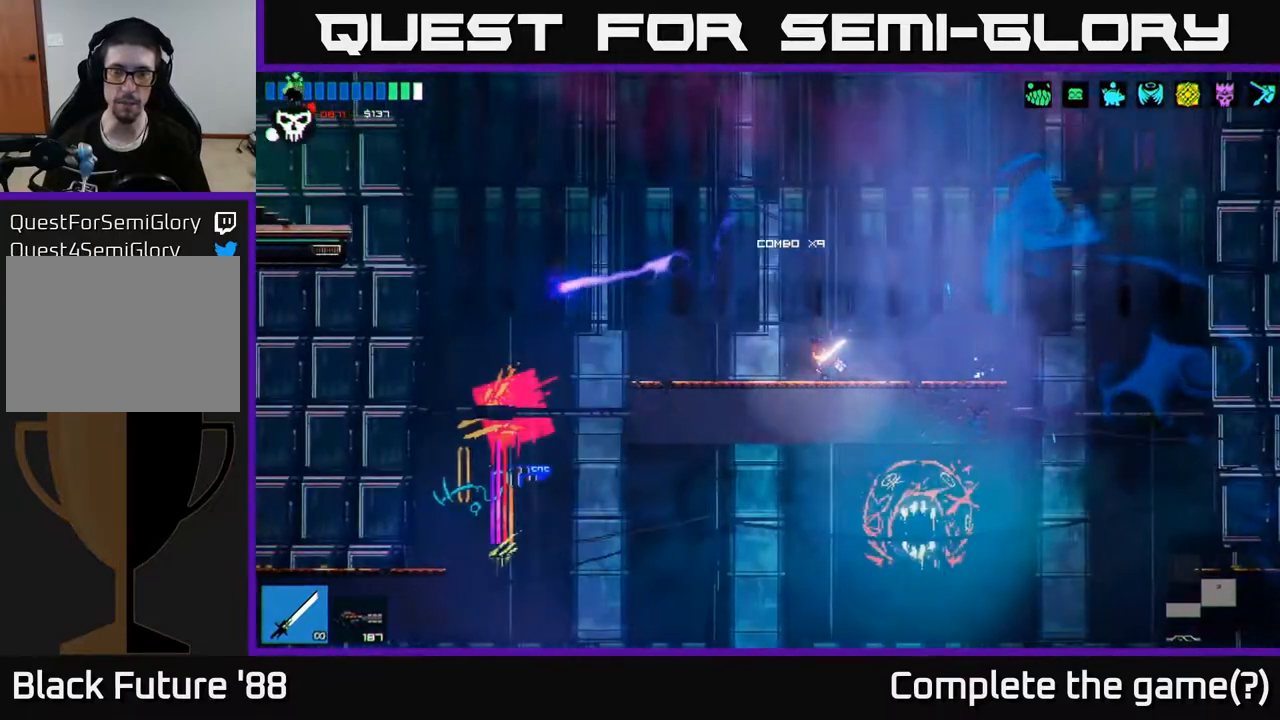
{"buttons": [], "left_stick": "left", "right_stick": "left", "events": [[333, "A", "down"], [500, "A", "up"]]}
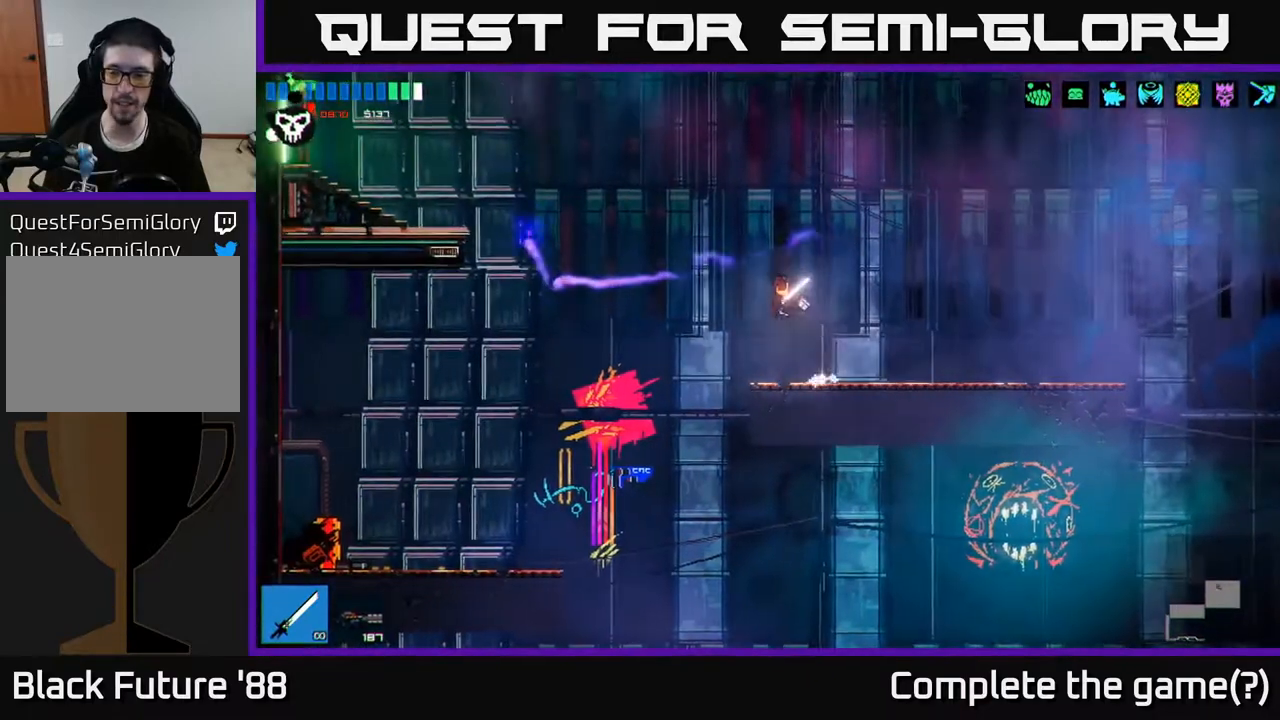
{"buttons": [], "left_stick": "left", "right_stick": "left", "events": [[167, "L1", "down"], [250, "L1", "up"], [350, "L1", "down"], [433, "L1", "up"]]}
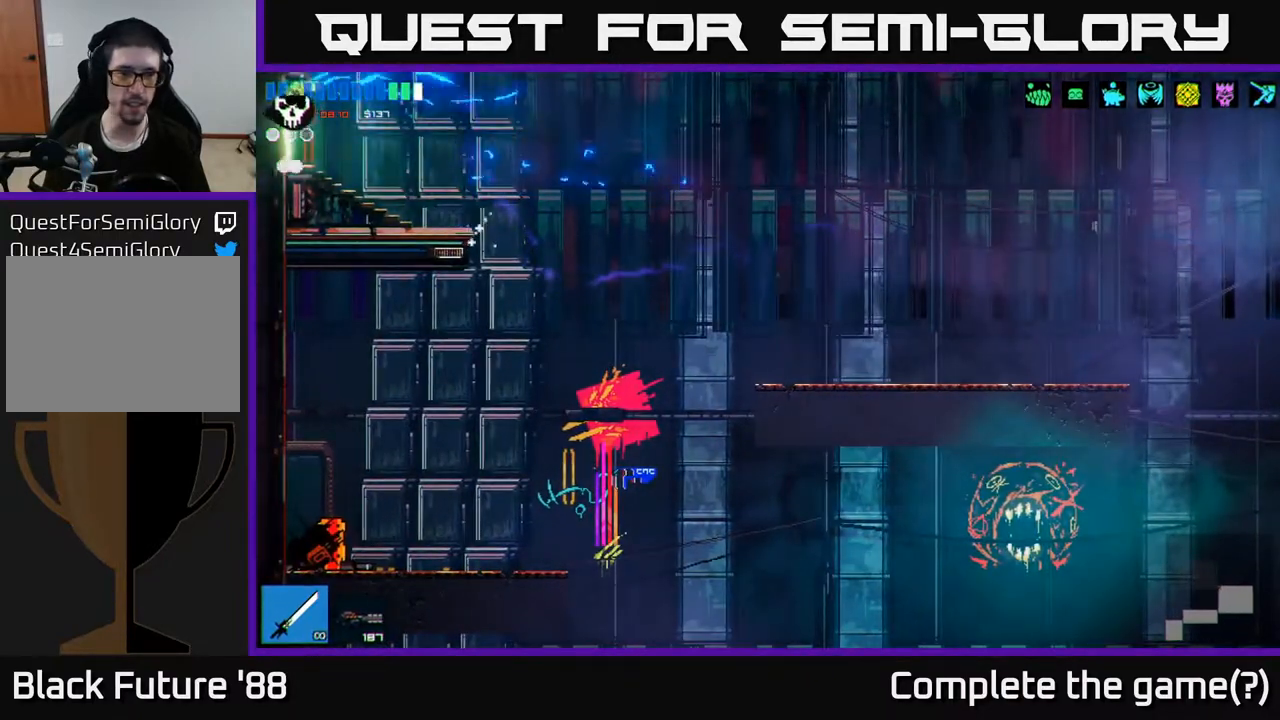
{"buttons": [], "left_stick": "left", "right_stick": "left", "events": []}
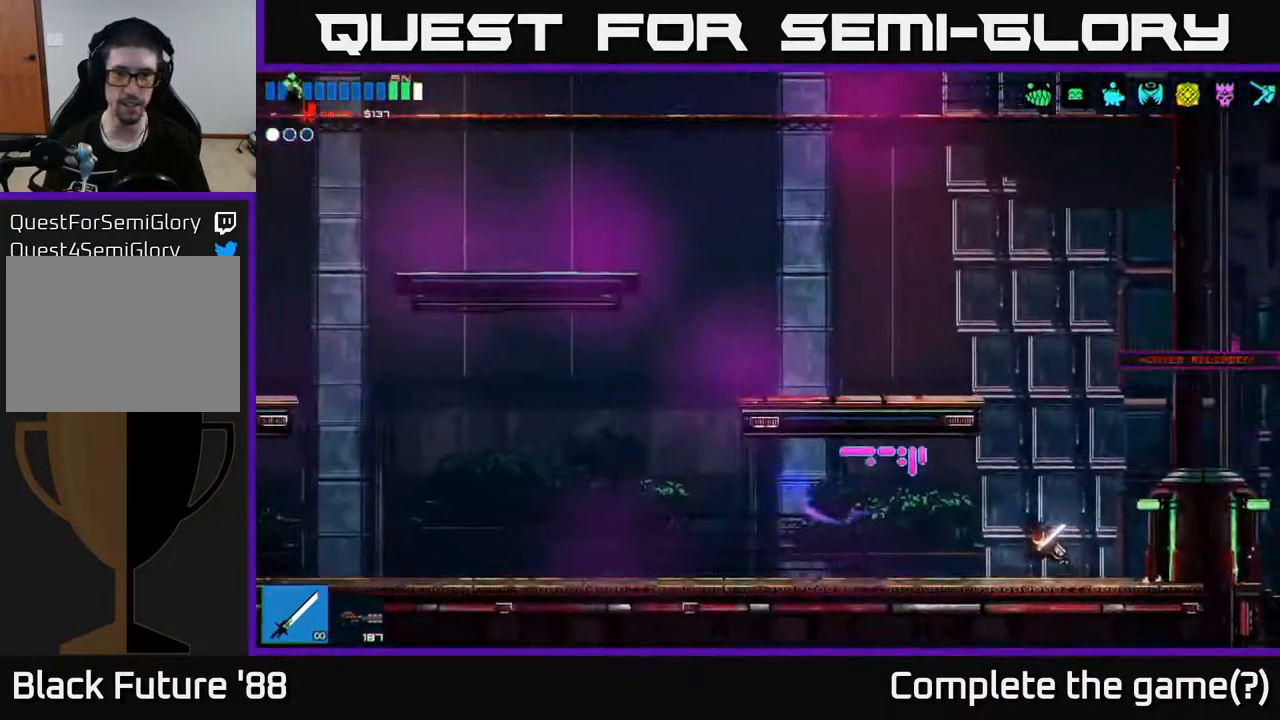
{"buttons": [], "left_stick": "left", "right_stick": "left", "events": [[83, "right_stick", "center"], [117, "left_stick", "center"], [283, "left_stick", "left"], [283, "right_stick", "left"]]}
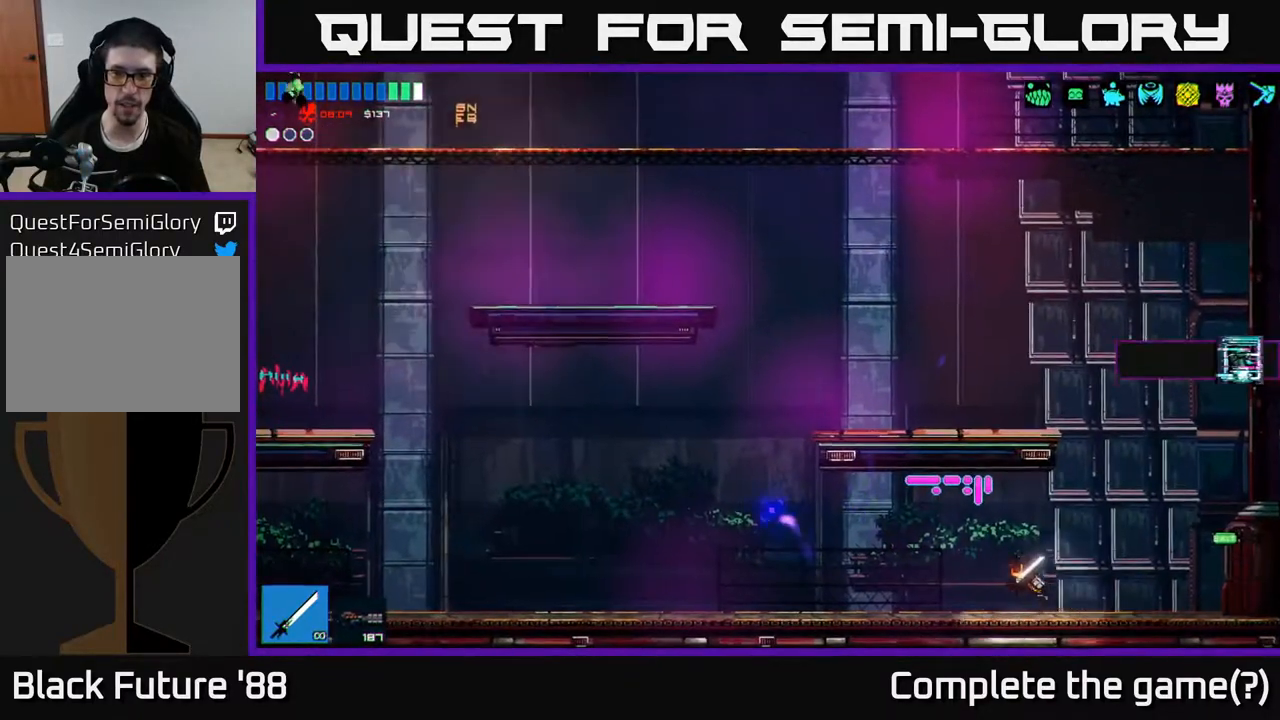
{"buttons": [], "left_stick": "left", "right_stick": "up-left", "events": [[450, "right_stick", "up-left"]]}
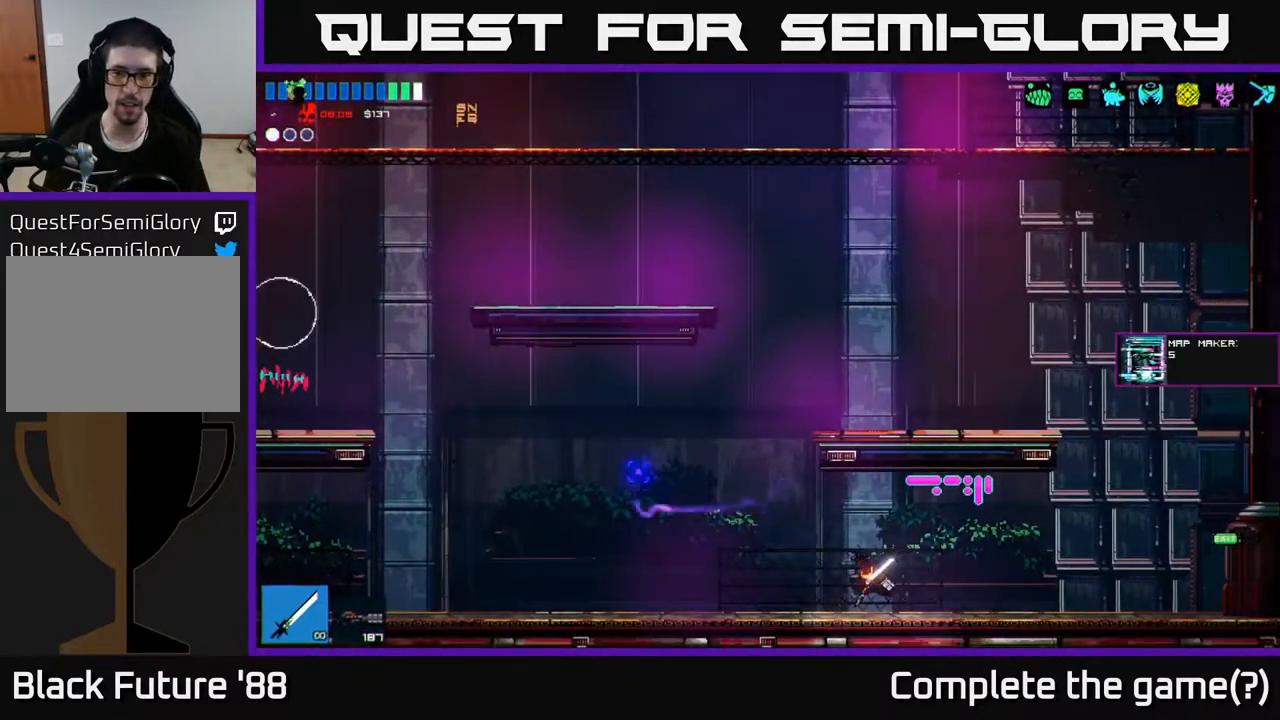
{"buttons": [], "left_stick": "left", "right_stick": "up-left", "events": []}
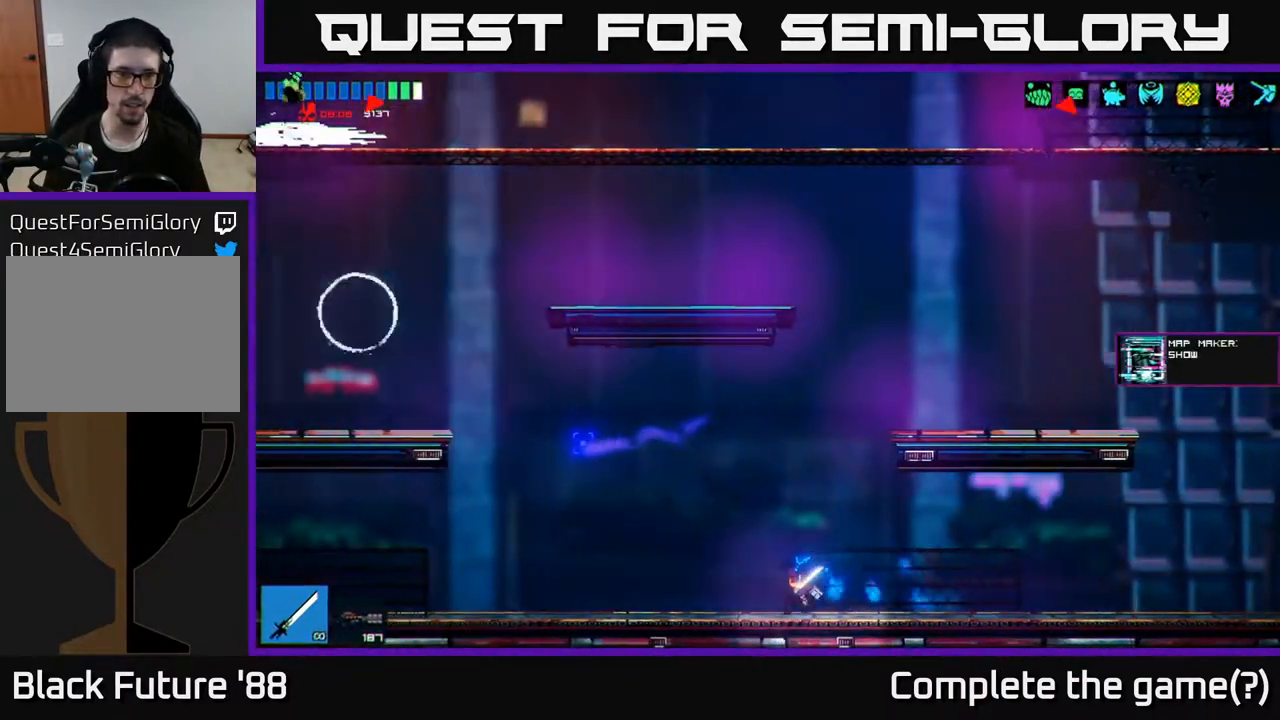
{"buttons": ["A"], "left_stick": "left", "right_stick": "up-left", "events": [[483, "A", "down"]]}
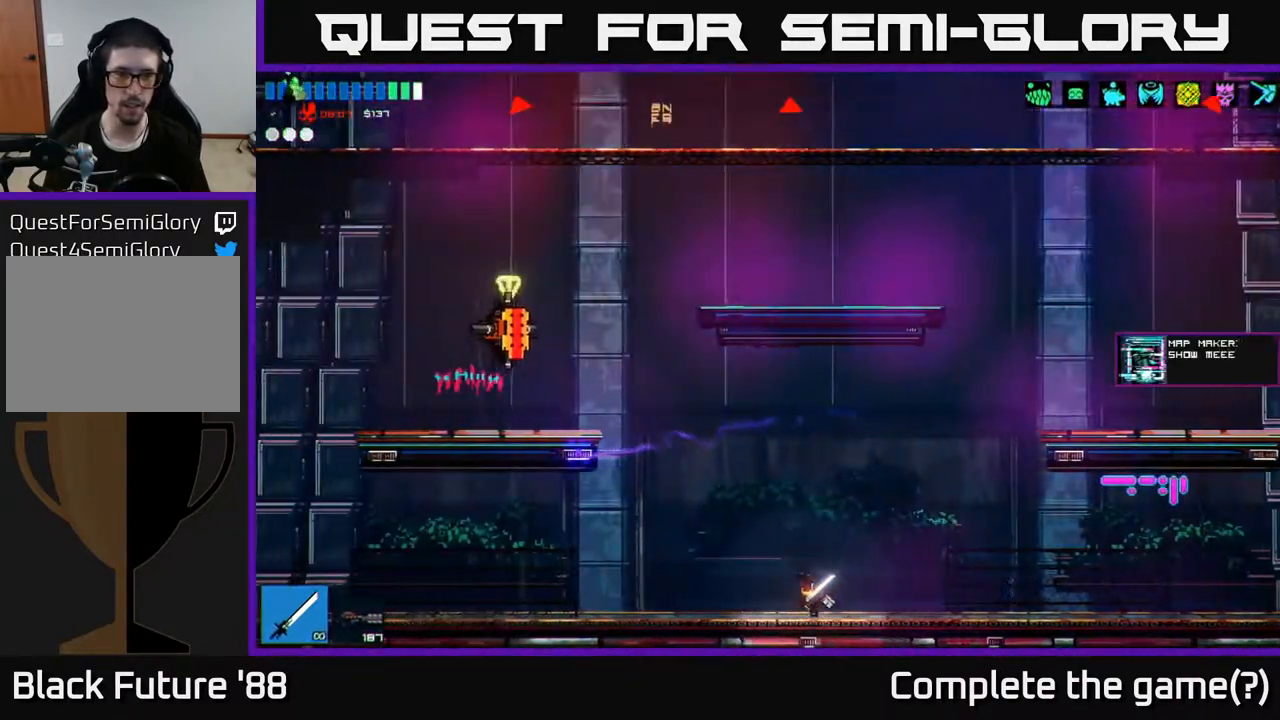
{"buttons": ["R2"], "left_stick": "left", "right_stick": "up-left", "events": [[167, "A", "up"], [317, "A", "down"], [400, "R2", "down"], [467, "A", "up"]]}
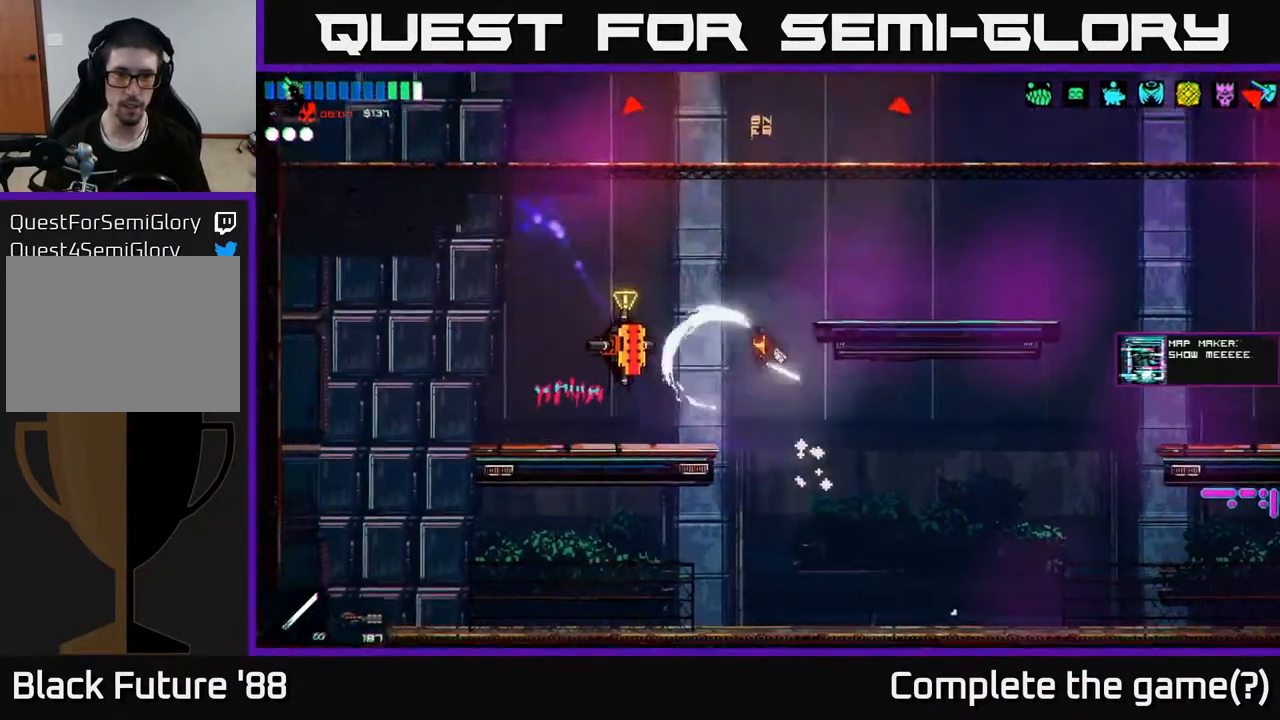
{"buttons": [], "left_stick": "left", "right_stick": "up", "events": [[83, "R2", "up"], [250, "left_stick", "center"], [317, "left_stick", "left"], [400, "right_stick", "up"]]}
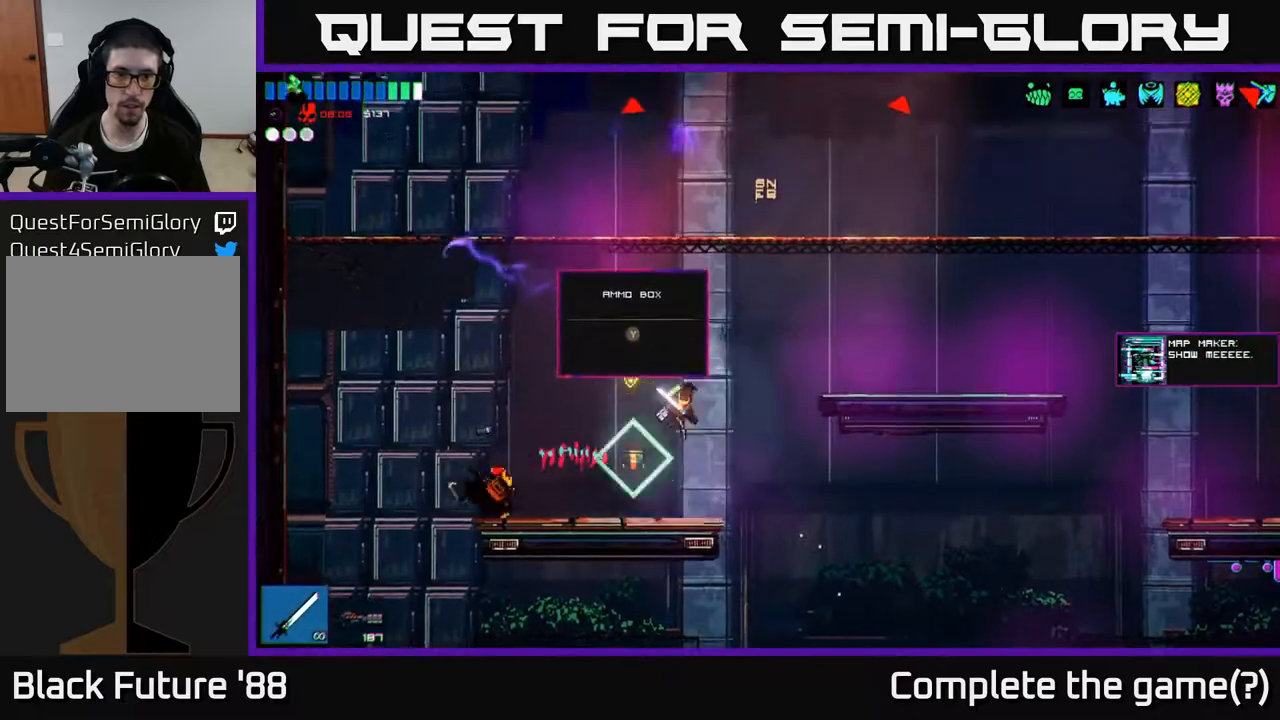
{"buttons": [], "left_stick": "center", "right_stick": "center", "events": [[117, "left_stick", "center"], [300, "A", "down"], [350, "A", "up"], [383, "right_stick", "center"], [417, "Y", "down"], [483, "Y", "up"]]}
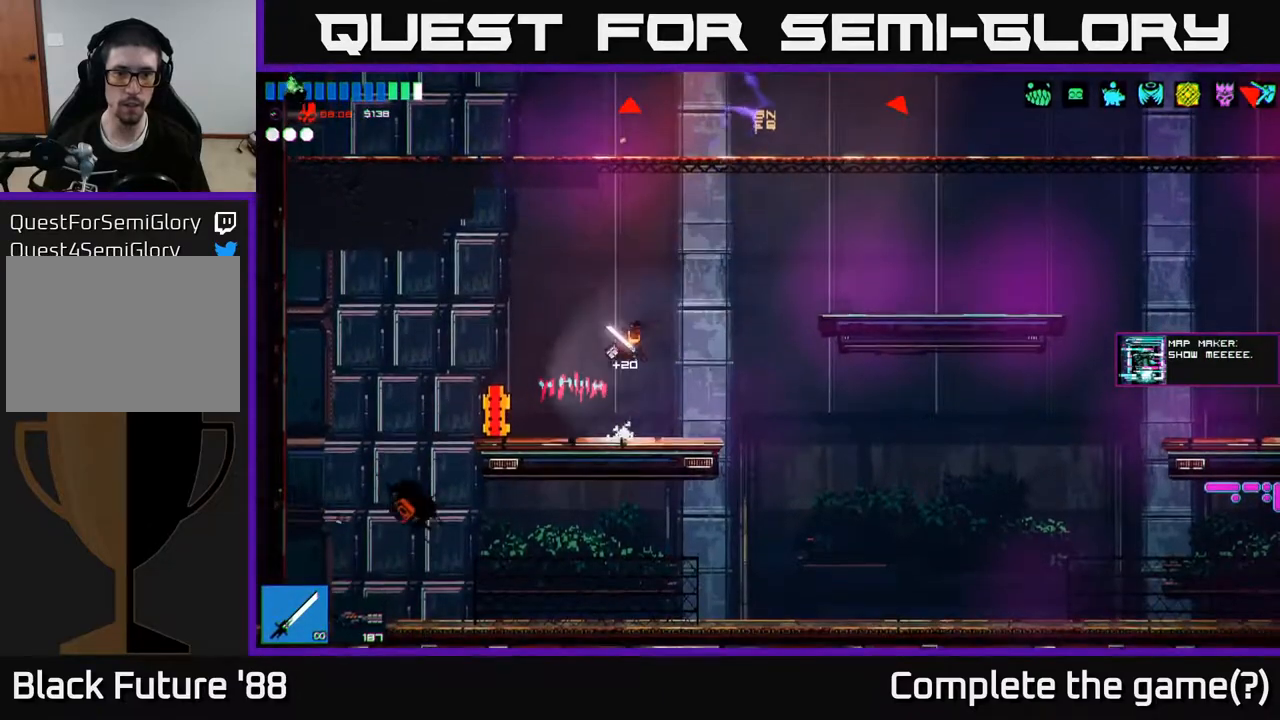
{"buttons": ["R2"], "left_stick": "up", "right_stick": "up", "events": [[183, "A", "down"], [250, "left_stick", "up"], [300, "right_stick", "up"], [500, "A", "up"], [500, "R2", "down"]]}
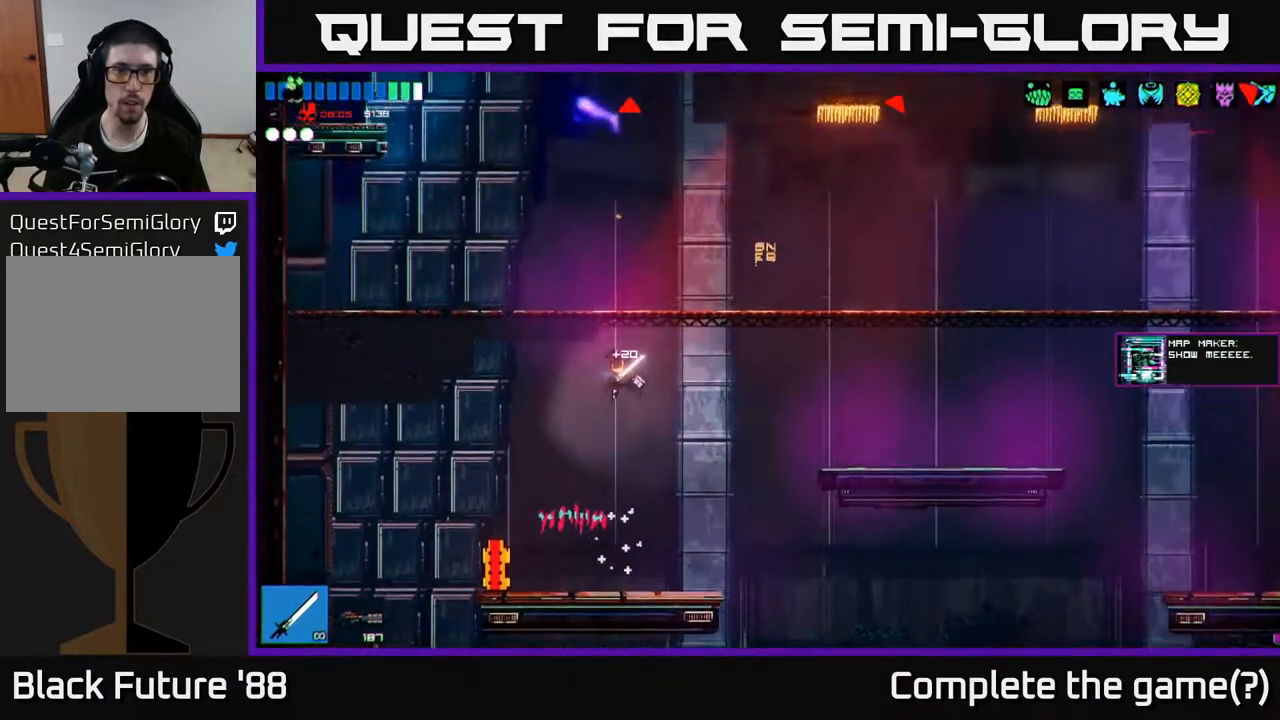
{"buttons": [], "left_stick": "center", "right_stick": "up", "events": [[167, "R2", "up"], [250, "left_stick", "center"], [317, "left_stick", "right"], [400, "R1", "down"], [467, "left_stick", "center"], [483, "R1", "up"]]}
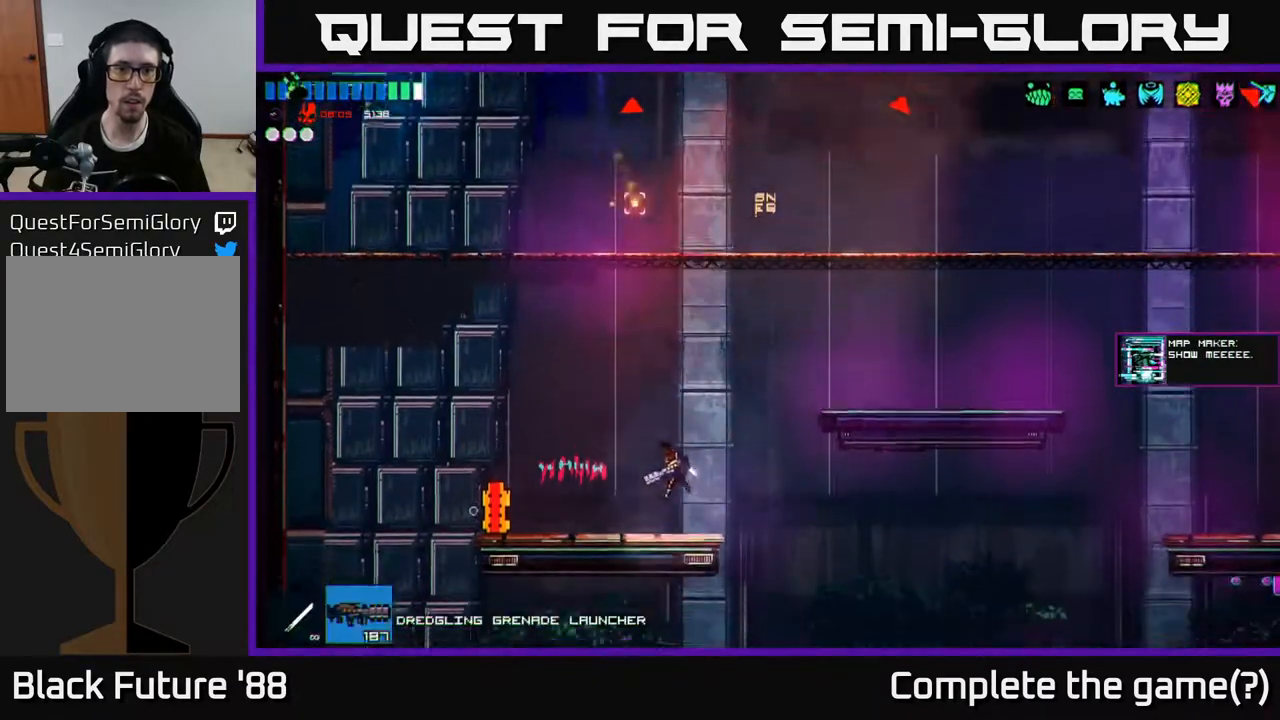
{"buttons": ["R2"], "left_stick": "center", "right_stick": "up", "events": [[217, "A", "down"], [467, "A", "up"], [483, "R2", "down"]]}
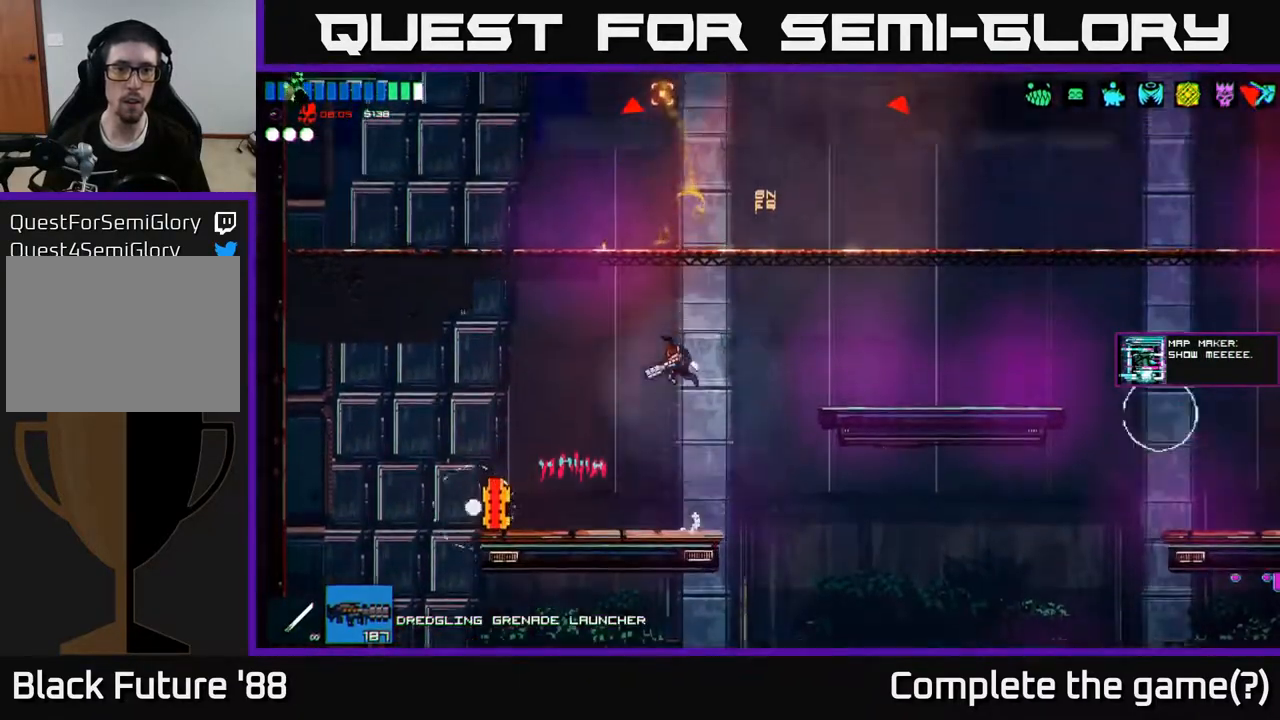
{"buttons": [], "left_stick": "right", "right_stick": "up", "events": [[67, "left_stick", "right"], [117, "R2", "up"], [350, "A", "down"], [500, "A", "up"]]}
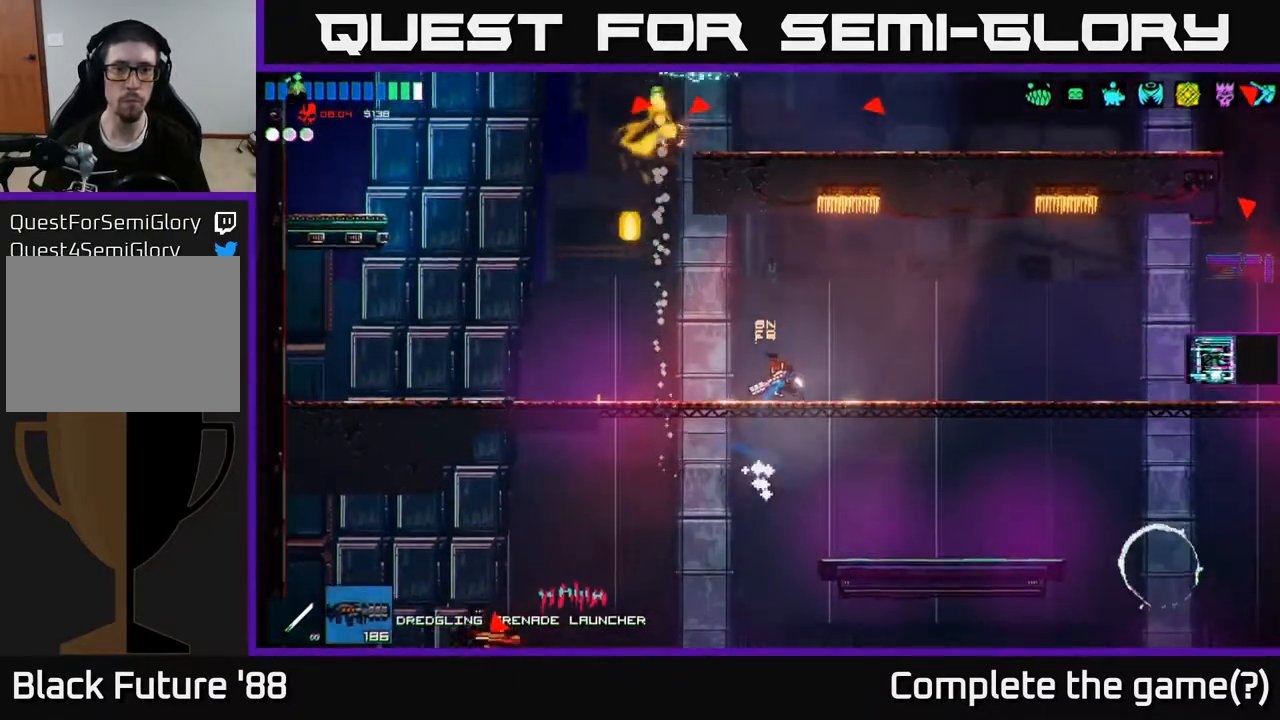
{"buttons": [], "left_stick": "center", "right_stick": "down-right", "events": [[83, "right_stick", "down-right"], [400, "left_stick", "center"]]}
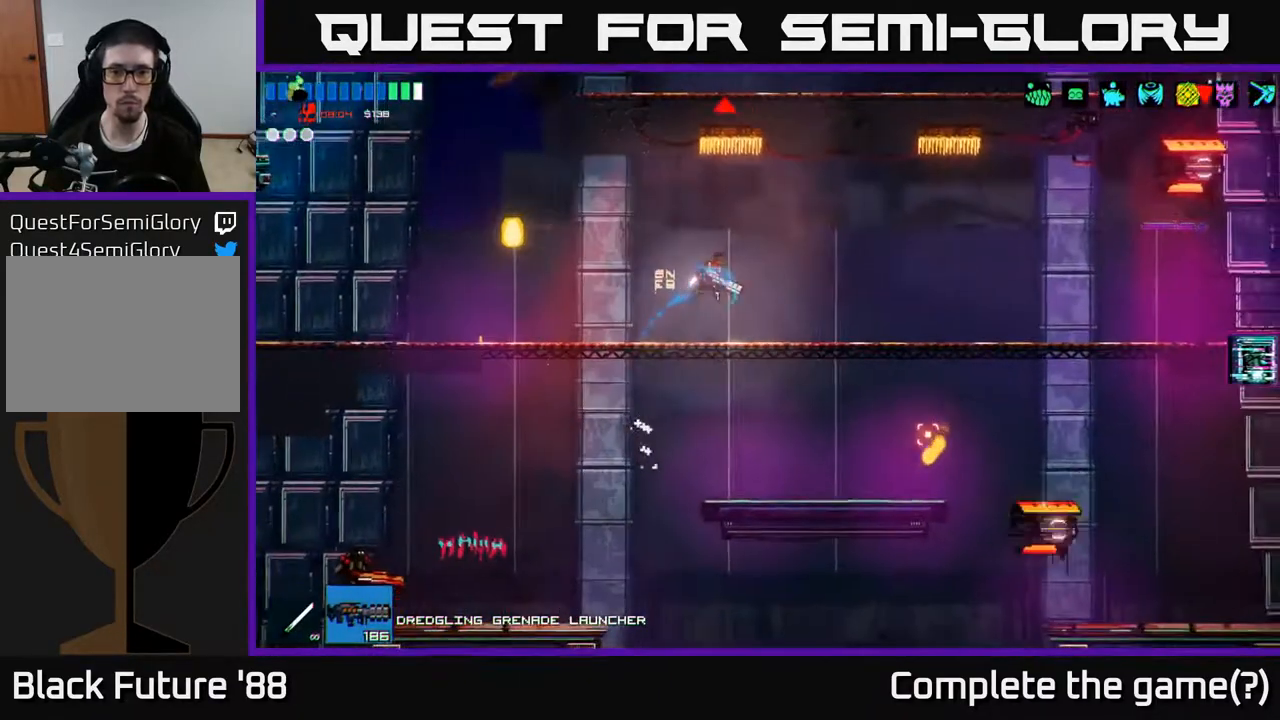
{"buttons": [], "left_stick": "left", "right_stick": "down-right", "events": [[300, "left_stick", "right"], [317, "R2", "down"], [417, "R2", "up"], [433, "left_stick", "center"], [483, "left_stick", "left"]]}
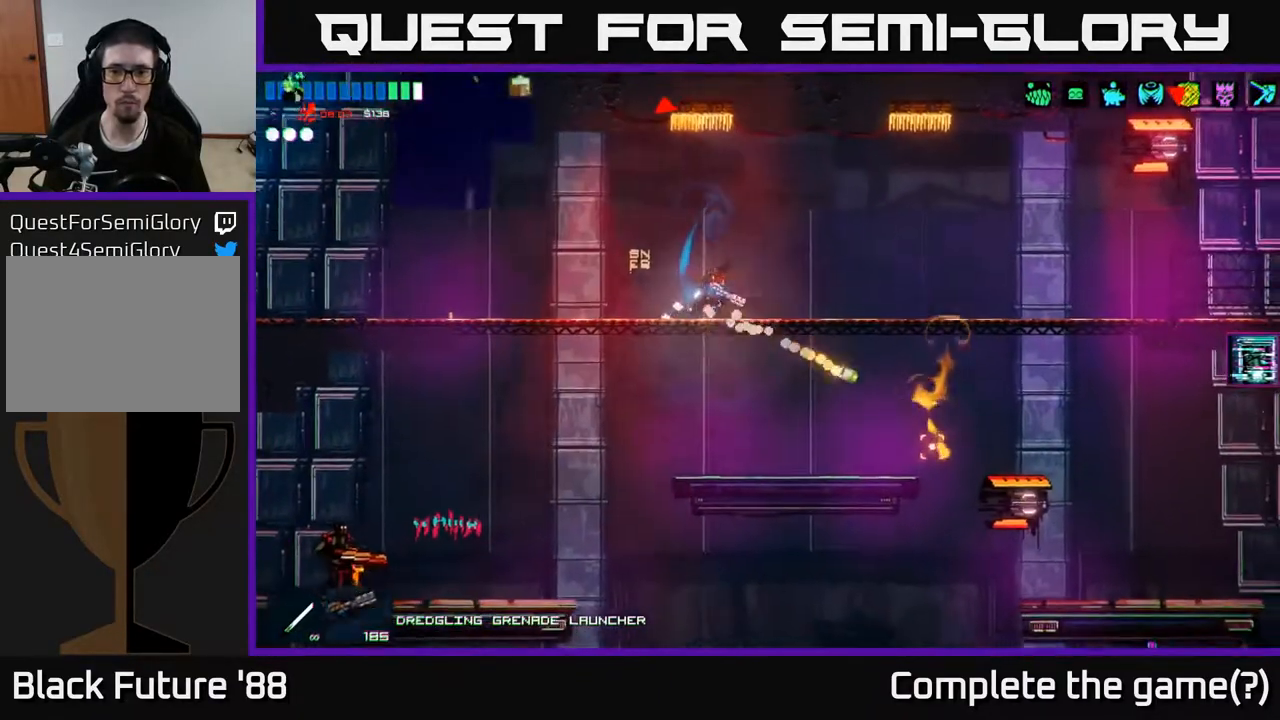
{"buttons": [], "left_stick": "right", "right_stick": "down-right", "events": [[117, "left_stick", "center"], [200, "left_stick", "right"]]}
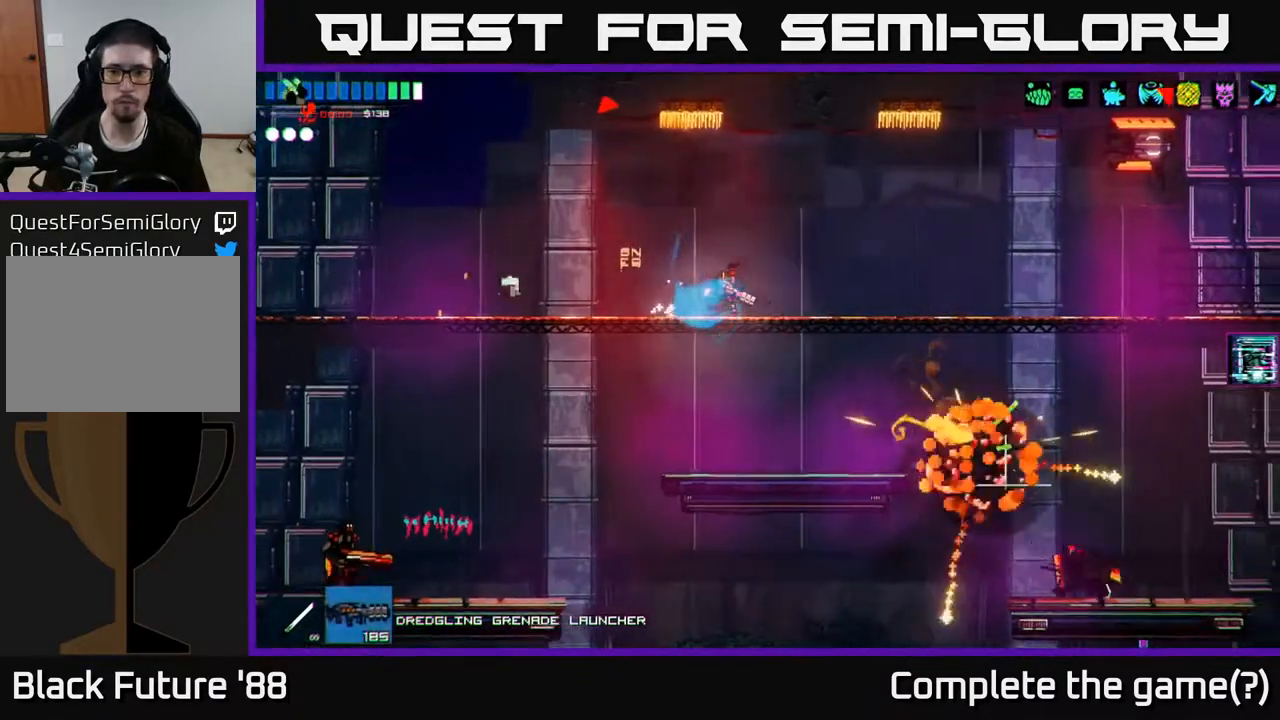
{"buttons": [], "left_stick": "right", "right_stick": "down-left", "events": [[33, "right_stick", "up-right"], [67, "left_stick", "left"], [83, "right_stick", "up-left"], [200, "right_stick", "down-left"], [283, "R2", "down"], [300, "left_stick", "right"], [417, "R2", "up"]]}
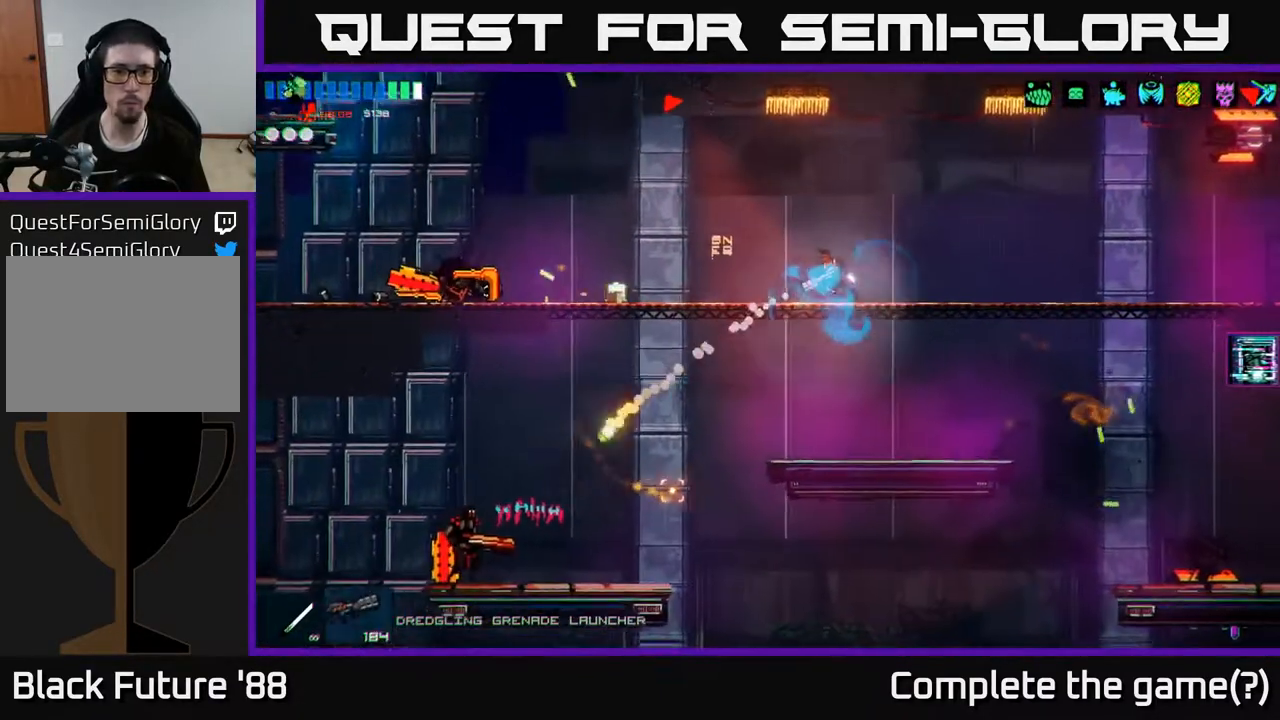
{"buttons": [], "left_stick": "left", "right_stick": "down-left", "events": [[100, "left_stick", "left"], [150, "right_stick", "left"], [483, "right_stick", "down-left"]]}